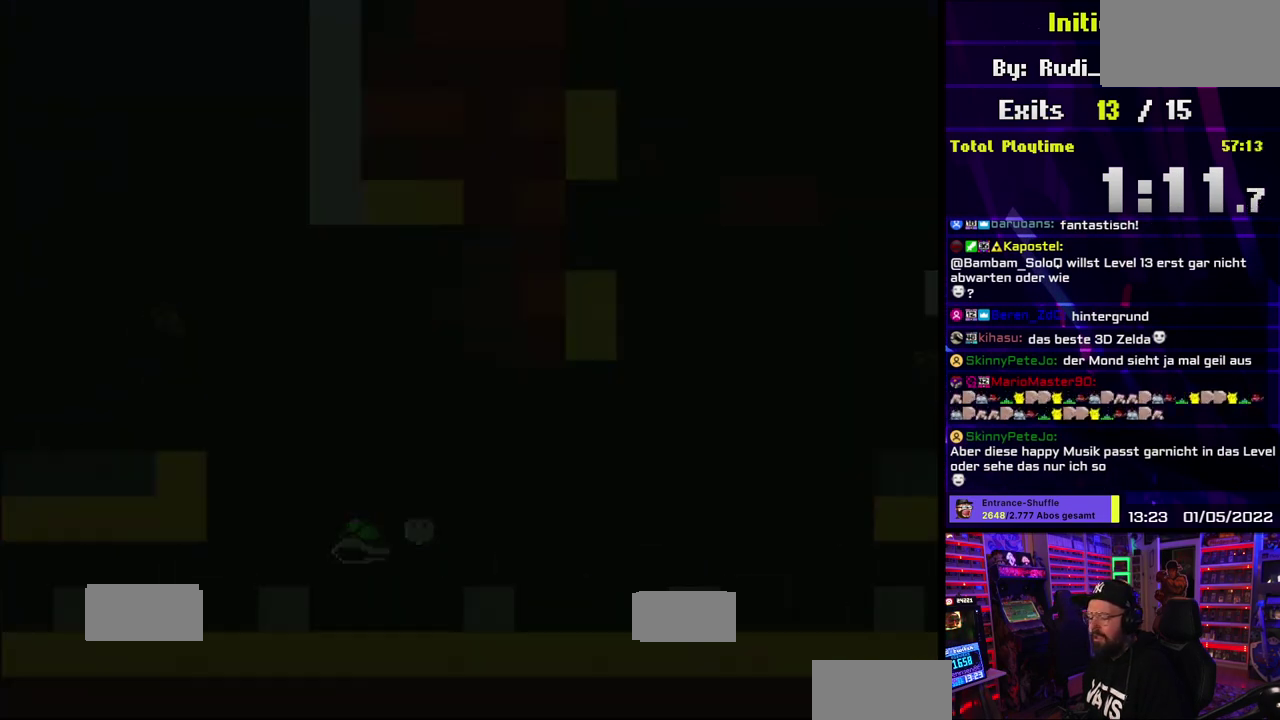
Gameplay with a controller (Nintendo layout); each line is a JSON object with the inputs held at the frame after it. "events" lists button and stick changes between this image and that frame as [ms after this image, input, new state], when the widget could be followed in between. Not read: DPAD_LEFT DPAD_RIGHT L3 R1 R3 SELECT START.
{"buttons": ["Y"], "events": [[67, "Y", "down"], [117, "B", "up"], [150, "Y", "up"], [383, "Y", "down"]]}
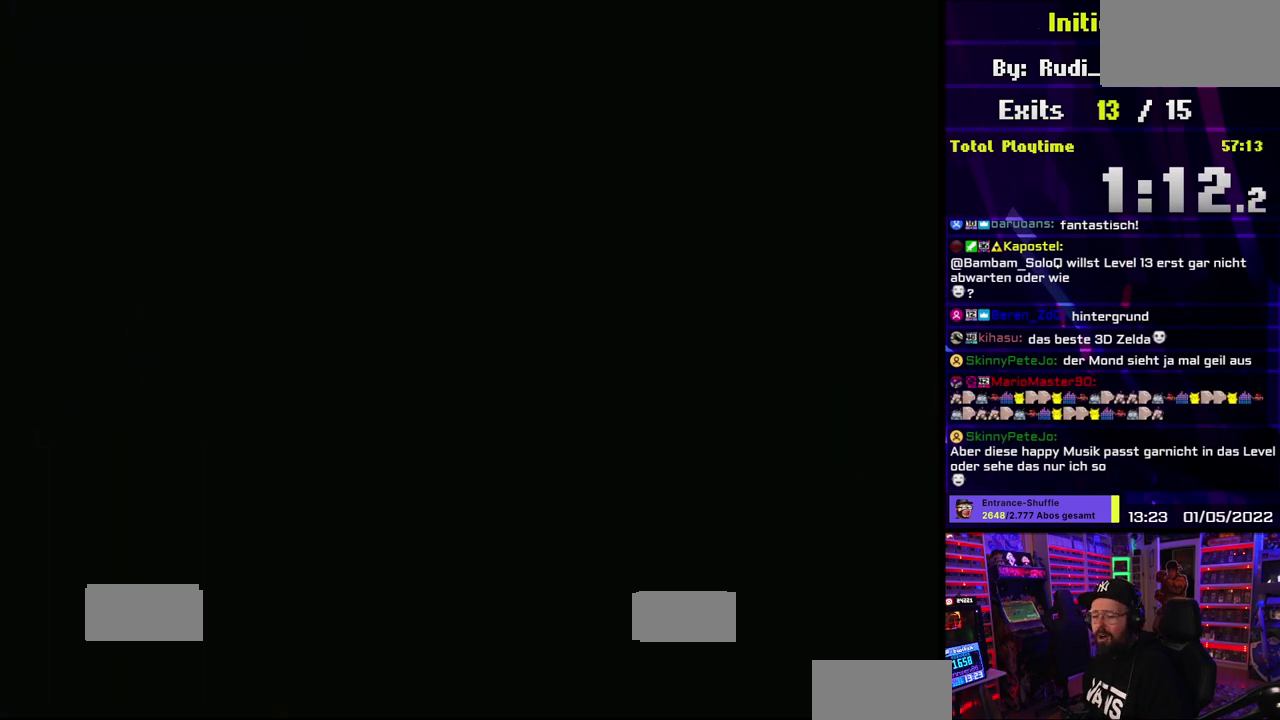
{"buttons": ["Y"]}
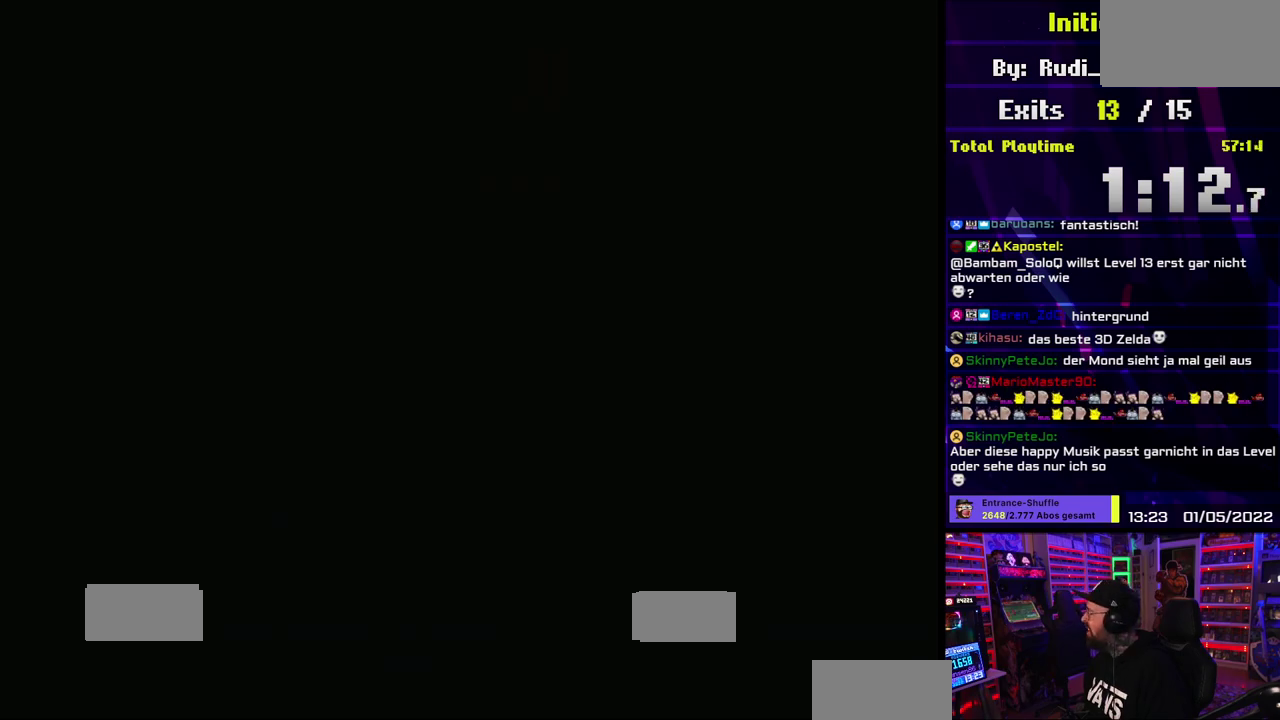
{"buttons": ["Y"]}
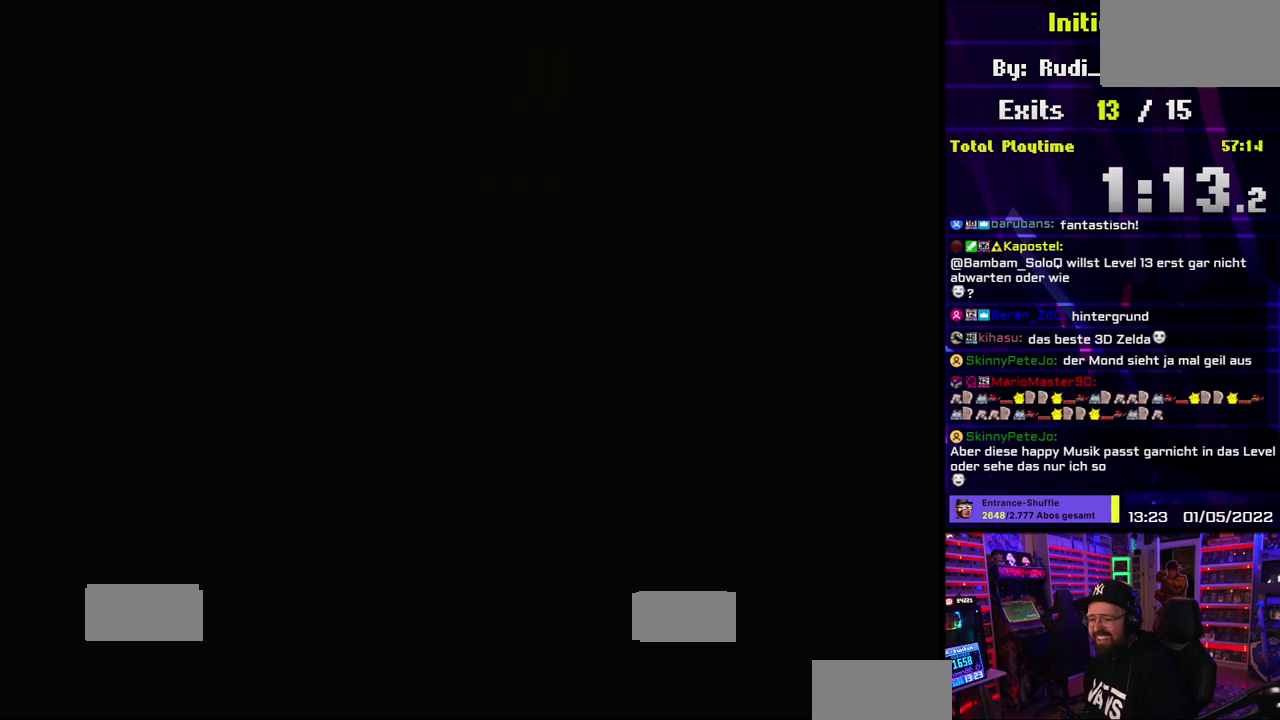
{"buttons": ["Y", "L1"]}